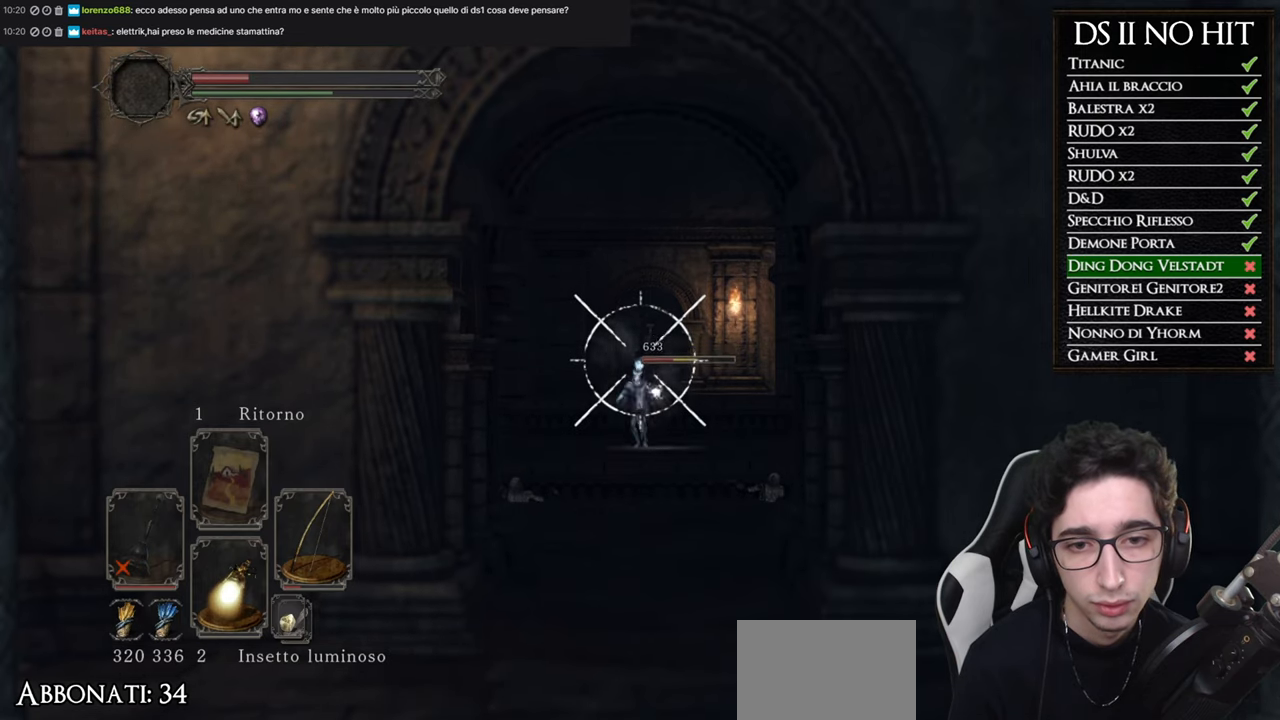
Gameplay with a controller (Xbox layout); each line is a JSON object with the inputs held at the frame after it. "events" lists button and stick changes between this image and that frame as [ms after this image, input, new state], when the widget could be followed in between.
{"buttons": ["L1"], "left_stick": "center", "right_stick": "center", "events": [[33, "R2", "up"]]}
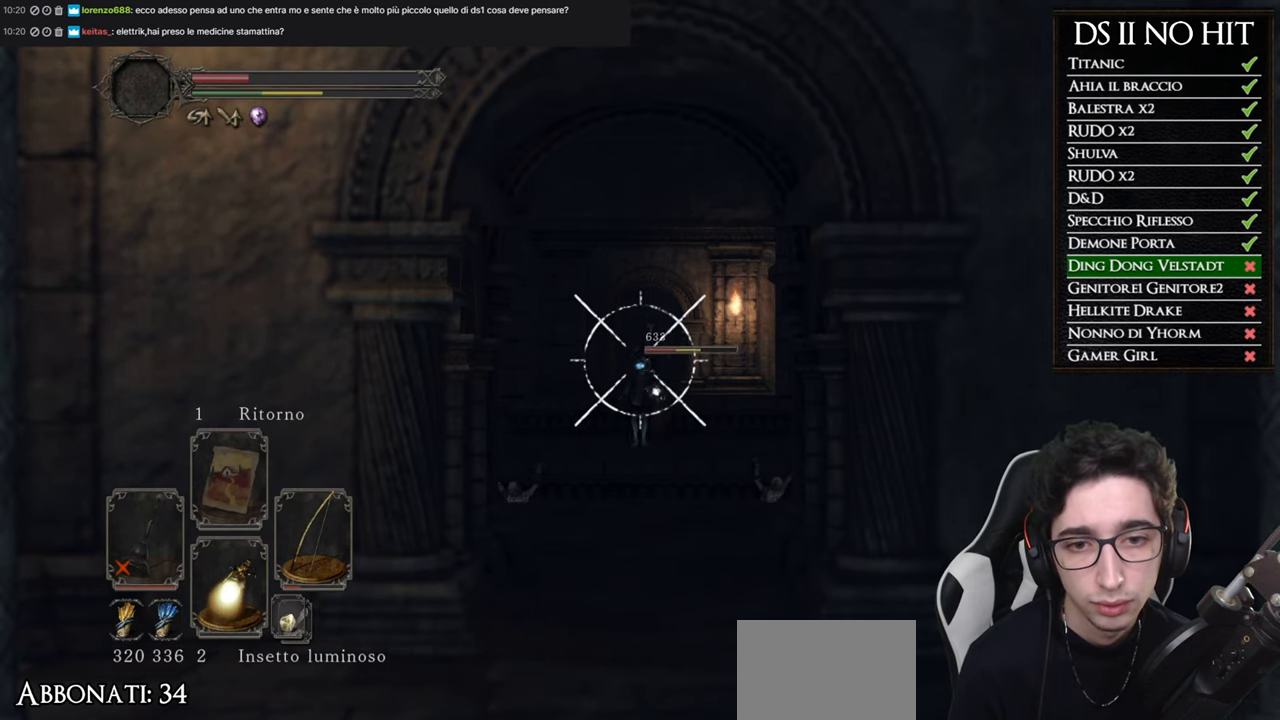
{"buttons": ["L1"], "left_stick": "center", "right_stick": "center", "events": []}
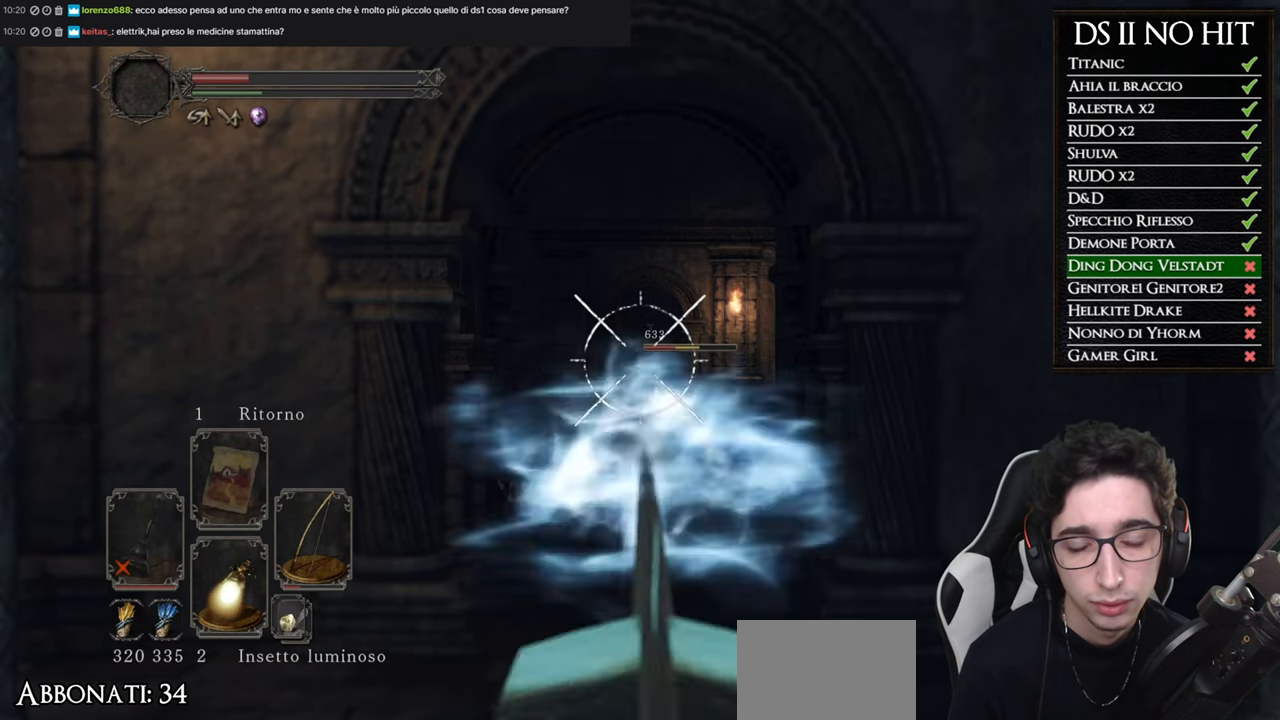
{"buttons": ["L1"], "left_stick": "center", "right_stick": "center", "events": []}
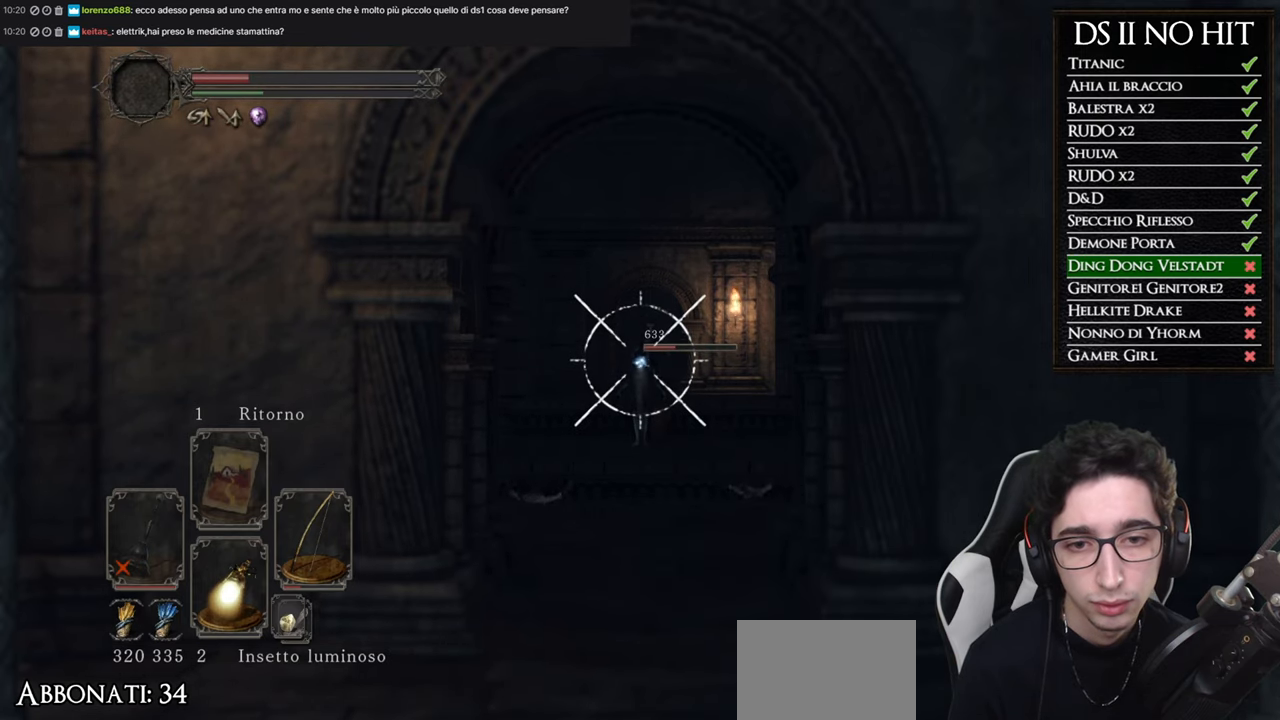
{"buttons": ["L1"], "left_stick": "center", "right_stick": "center", "events": []}
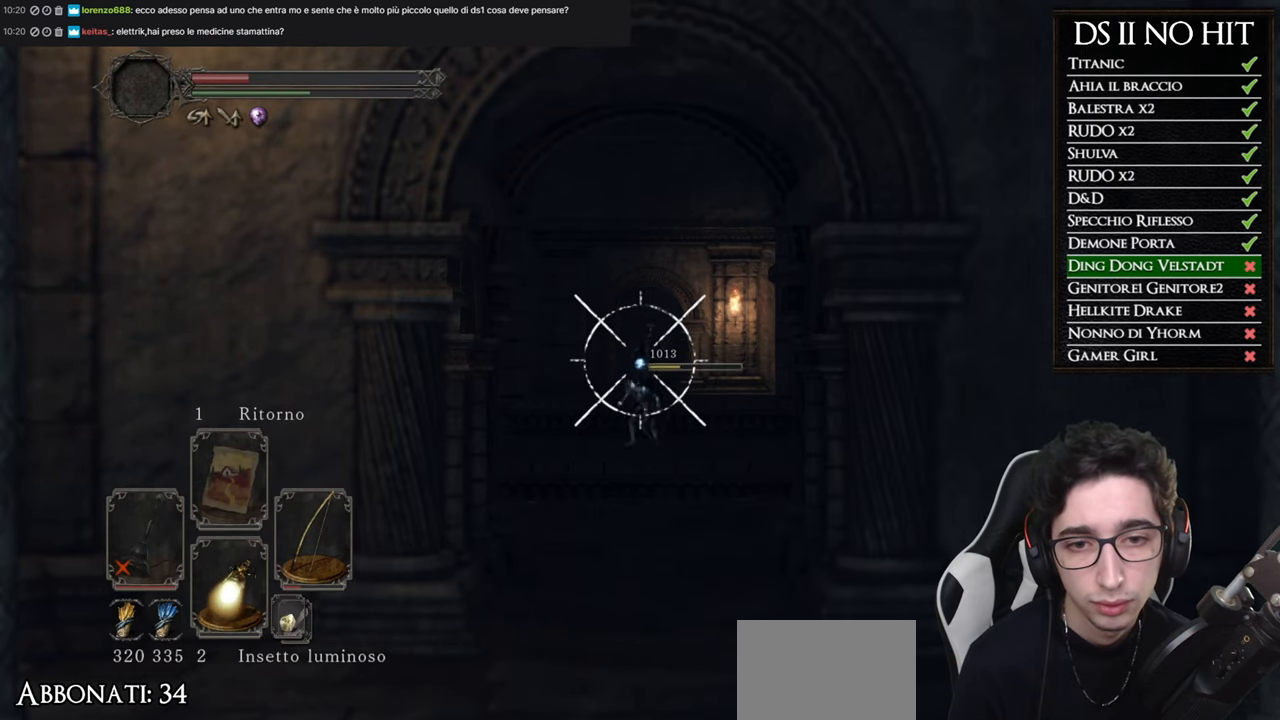
{"buttons": ["L1", "R2"], "left_stick": "center", "right_stick": "center", "events": [[66, "R2", "down"]]}
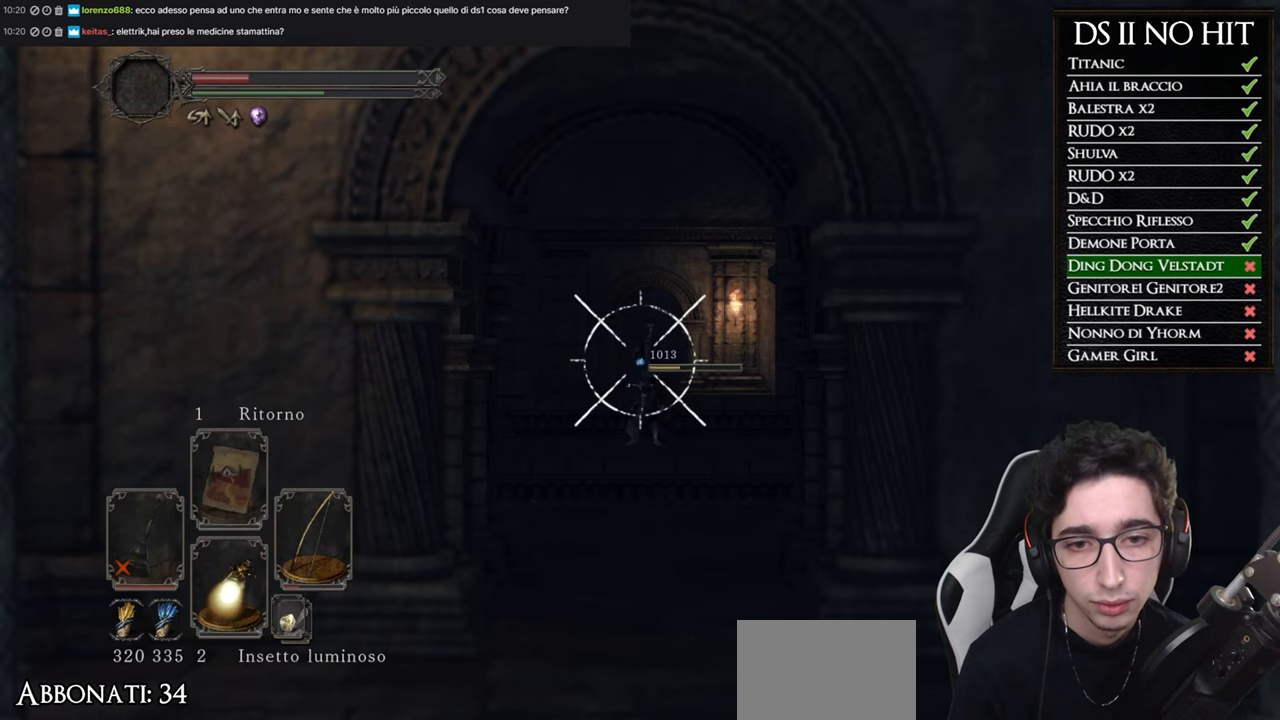
{"buttons": ["L1", "R2"], "left_stick": "center", "right_stick": "center", "events": [[334, "right_stick", "up"], [451, "right_stick", "center"]]}
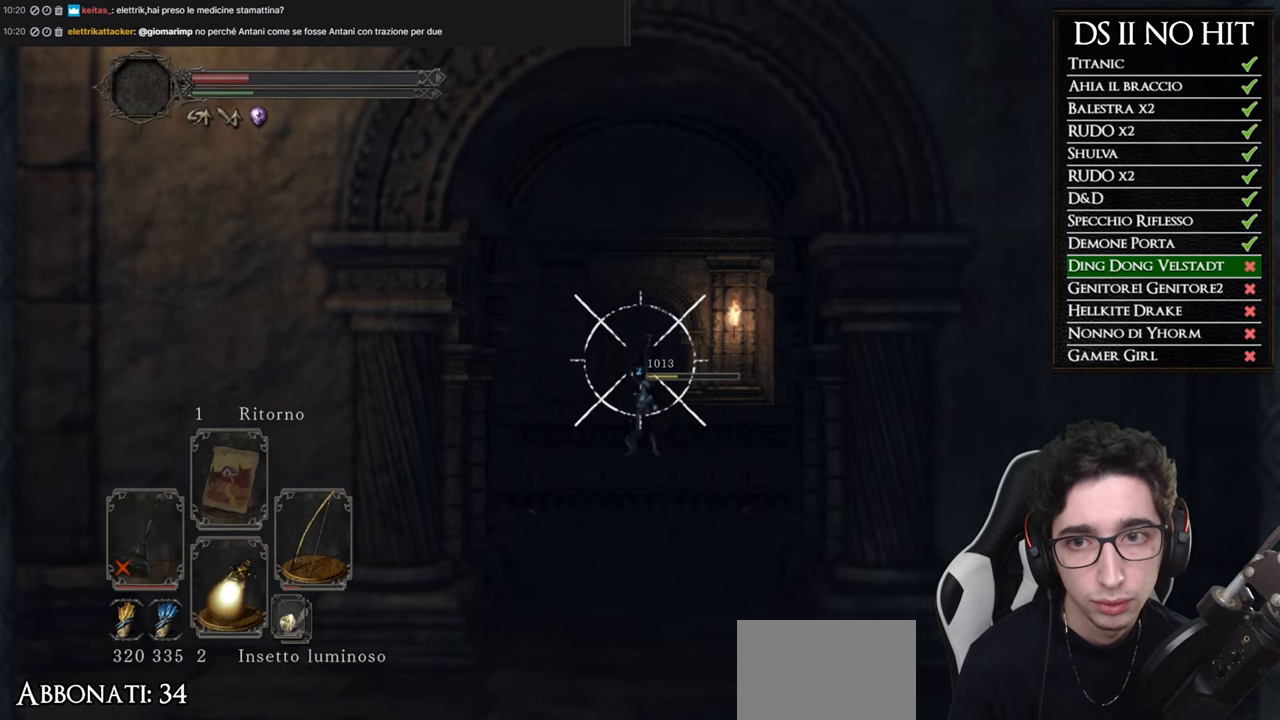
{"buttons": ["L1", "R2"], "left_stick": "center", "right_stick": "center", "events": [[217, "right_stick", "up"], [367, "right_stick", "center"]]}
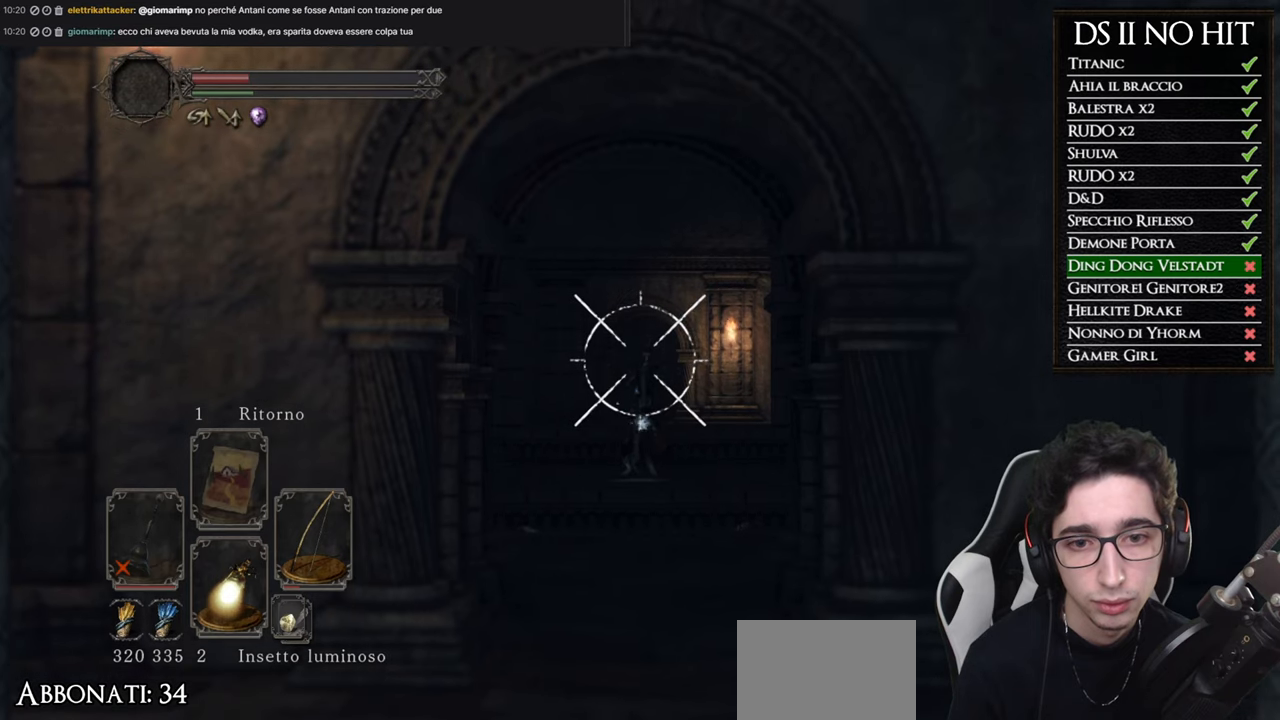
{"buttons": ["L1", "R2"], "left_stick": "center", "right_stick": "center", "events": [[134, "right_stick", "up"], [201, "right_stick", "center"]]}
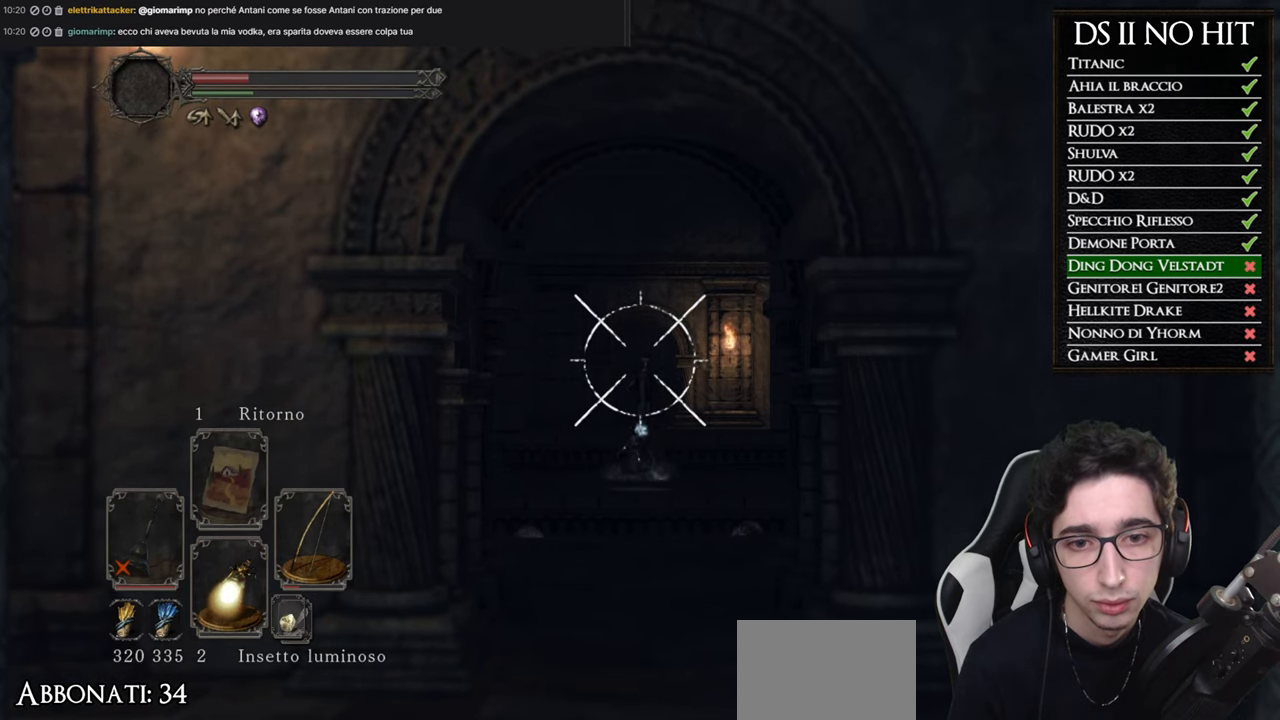
{"buttons": ["L1", "R2"], "left_stick": "center", "right_stick": "center", "events": [[33, "right_stick", "up-right"], [83, "right_stick", "center"]]}
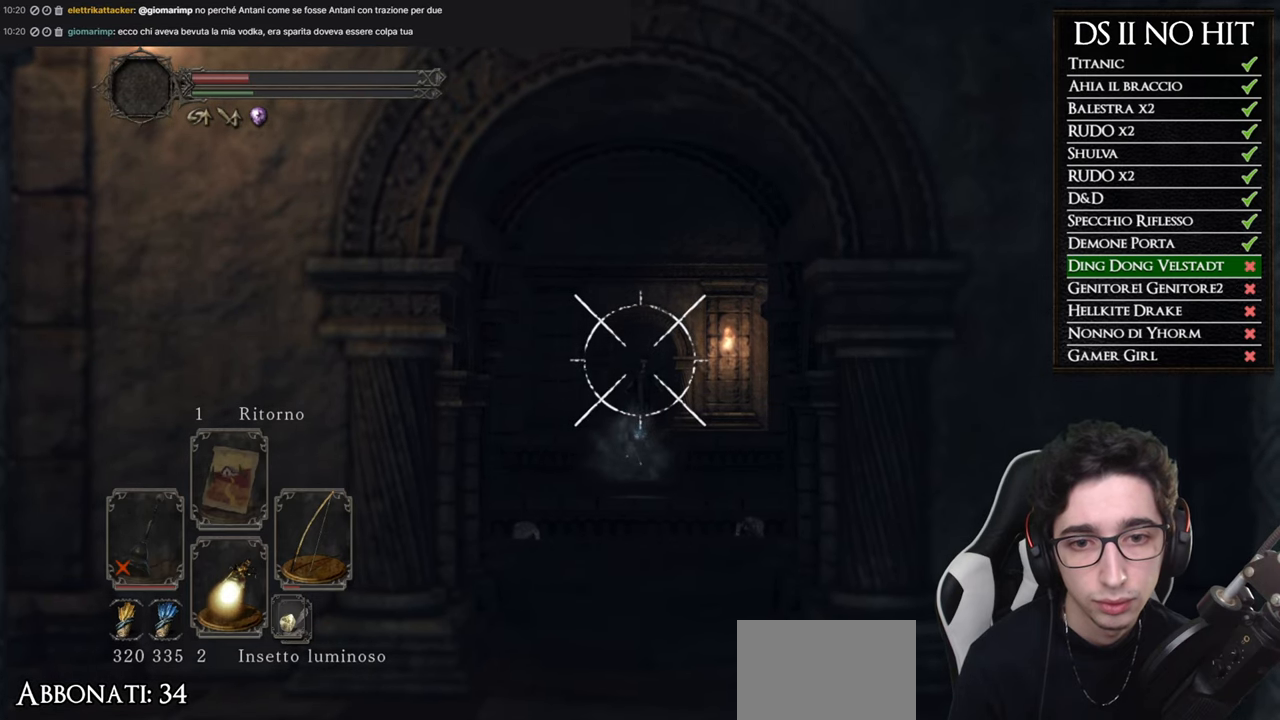
{"buttons": ["L1"], "left_stick": "center", "right_stick": "center", "events": [[217, "R2", "up"]]}
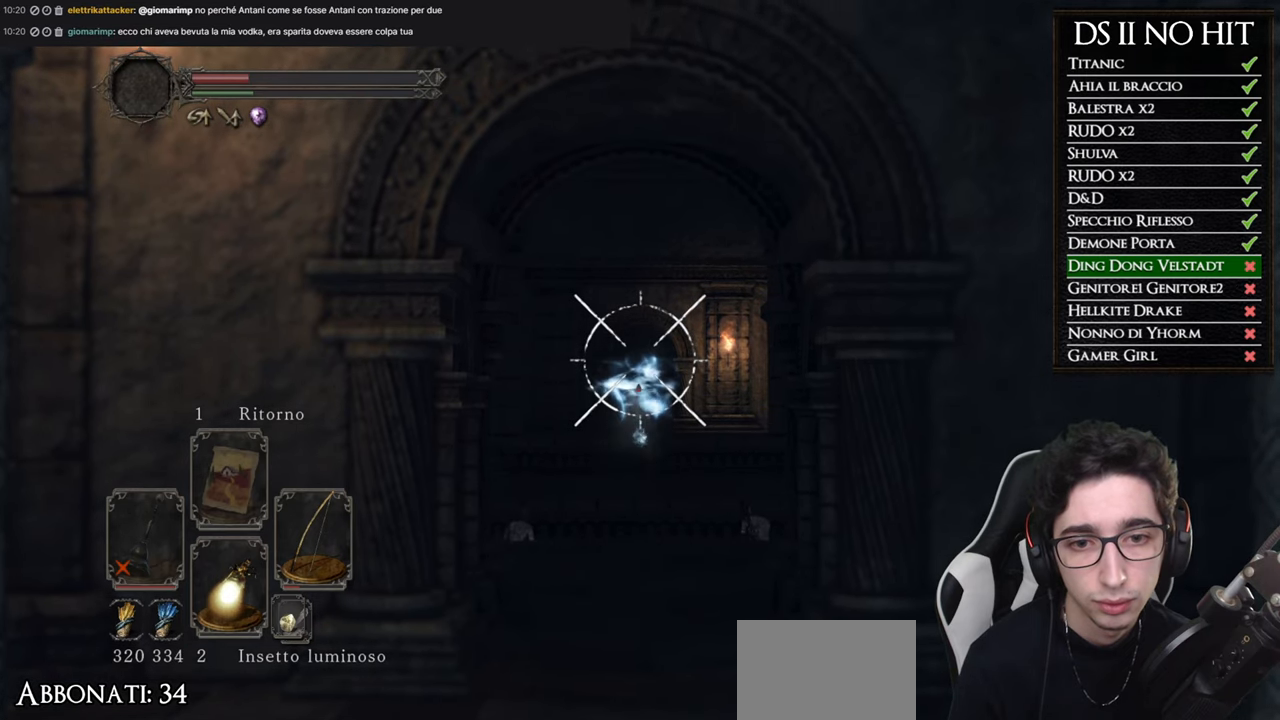
{"buttons": ["L1"], "left_stick": "center", "right_stick": "center", "events": []}
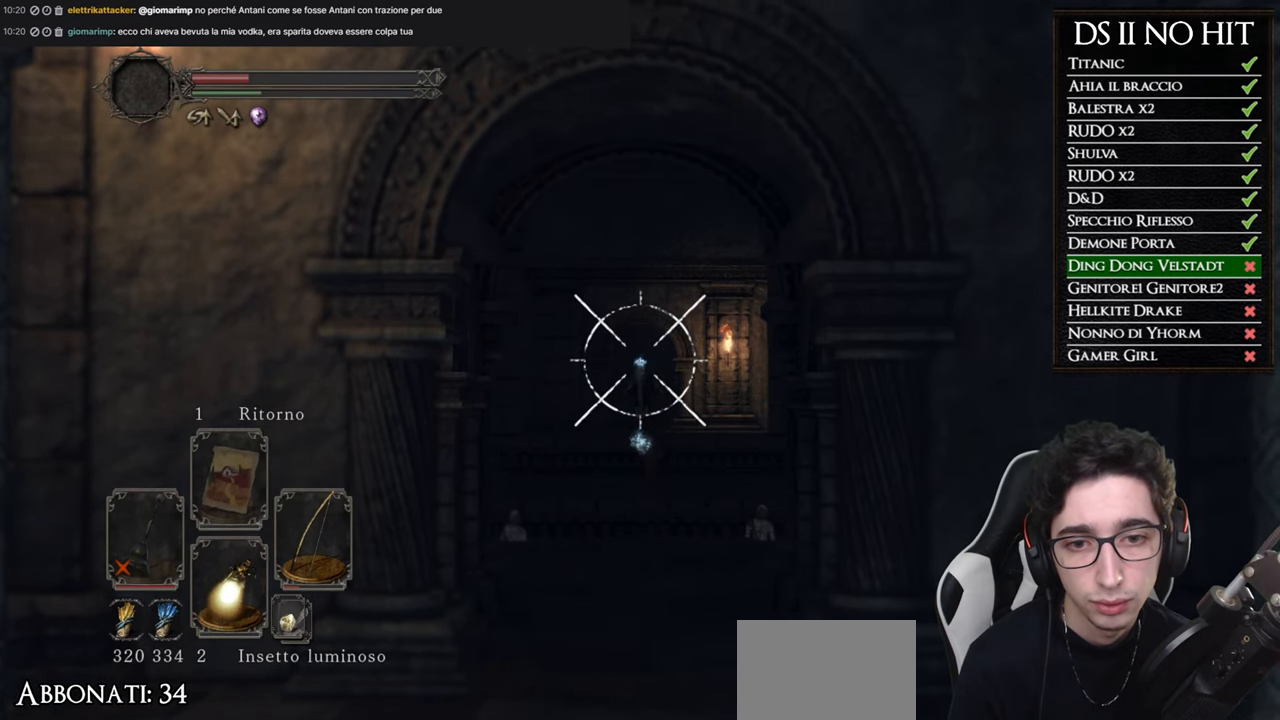
{"buttons": ["L1"], "left_stick": "center", "right_stick": "center", "events": [[167, "R2", "down"], [317, "R2", "up"]]}
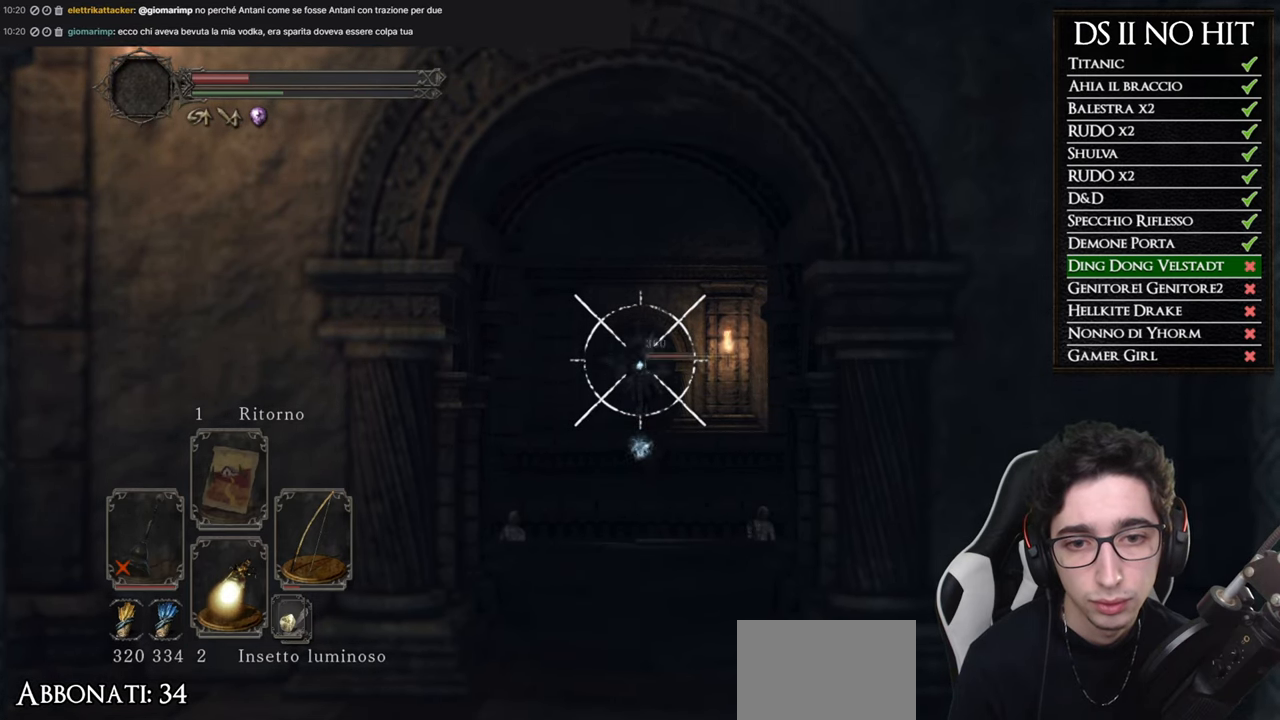
{"buttons": ["L1"], "left_stick": "center", "right_stick": "center", "events": []}
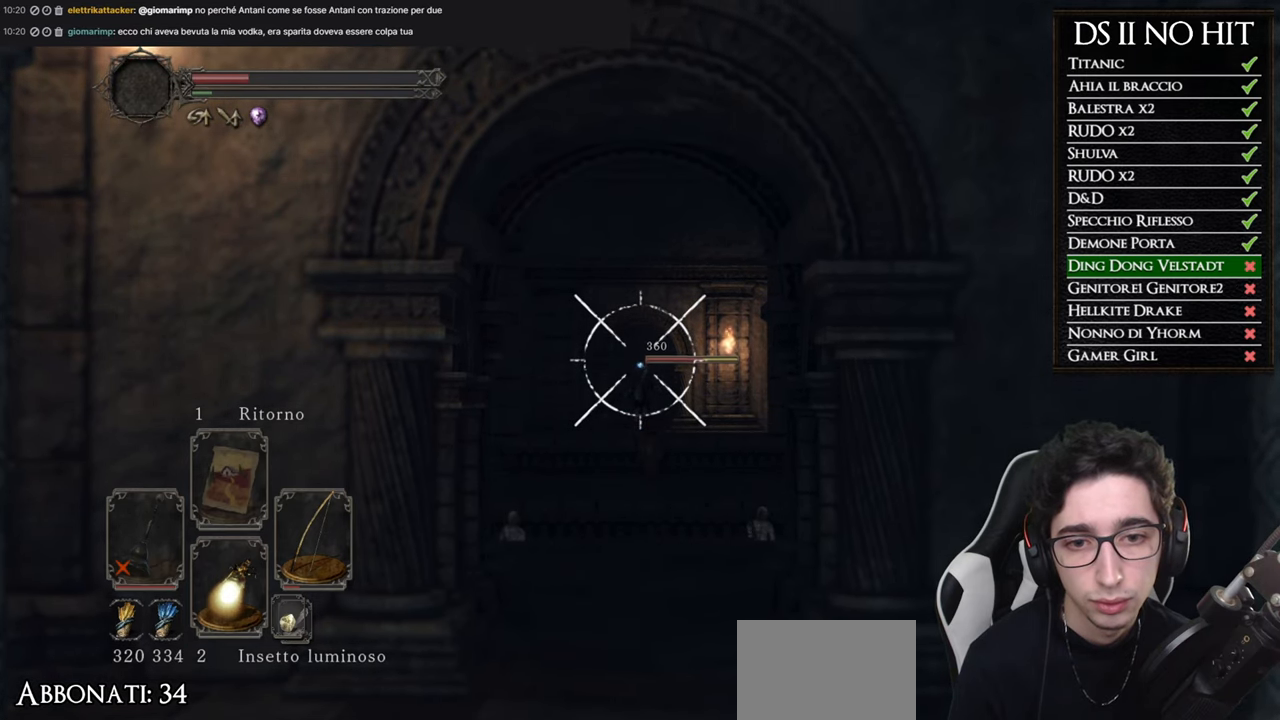
{"buttons": ["L1"], "left_stick": "center", "right_stick": "center", "events": []}
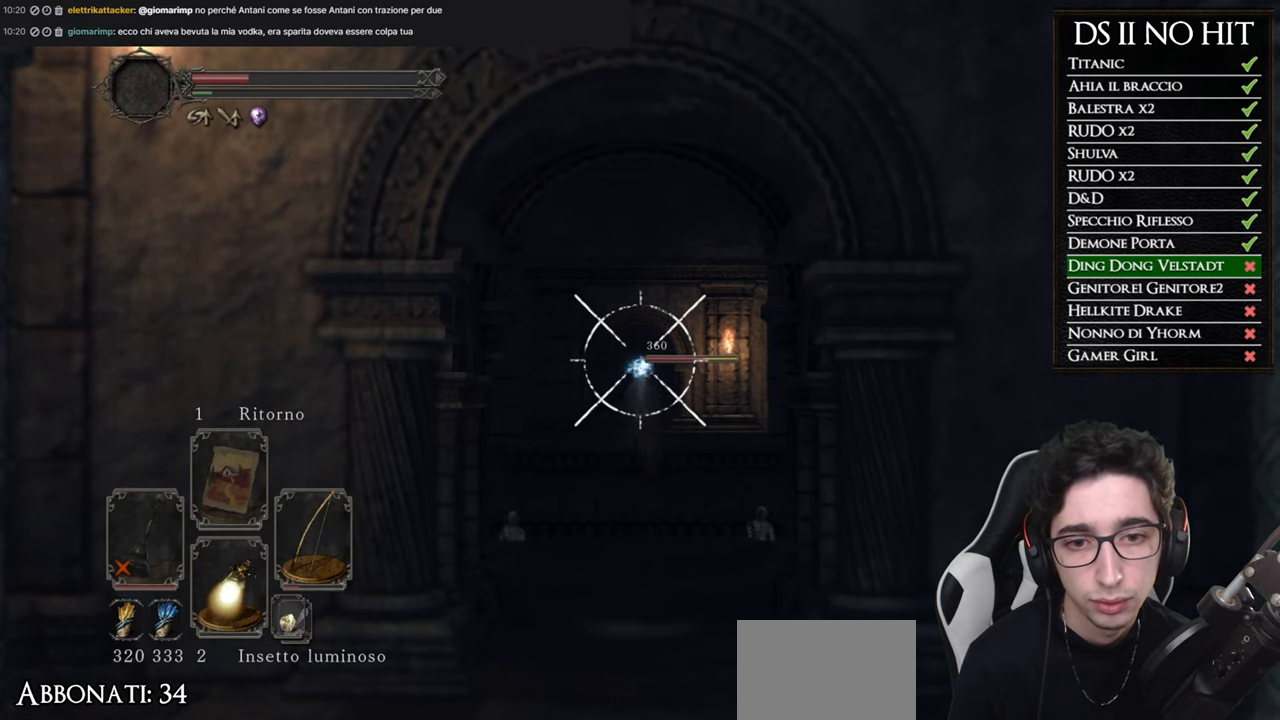
{"buttons": ["L1"], "left_stick": "center", "right_stick": "center", "events": []}
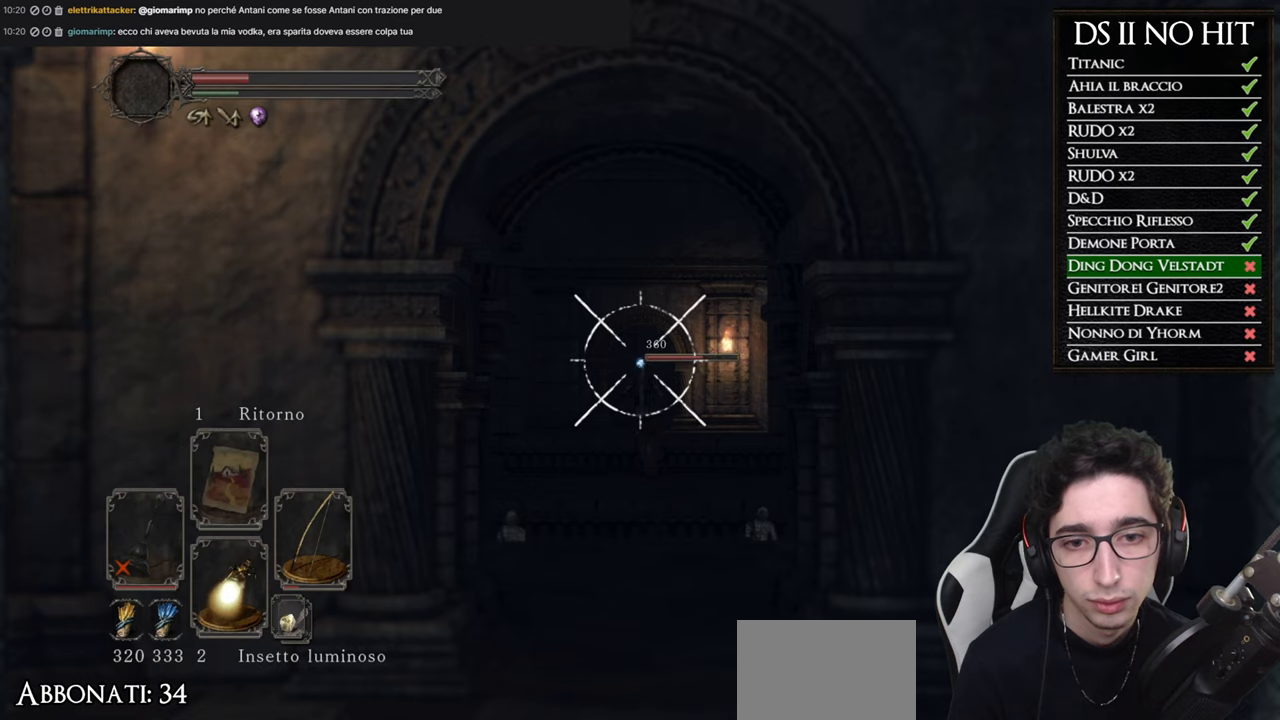
{"buttons": ["L1"], "left_stick": "center", "right_stick": "center", "events": [[250, "R2", "down"], [417, "R2", "up"]]}
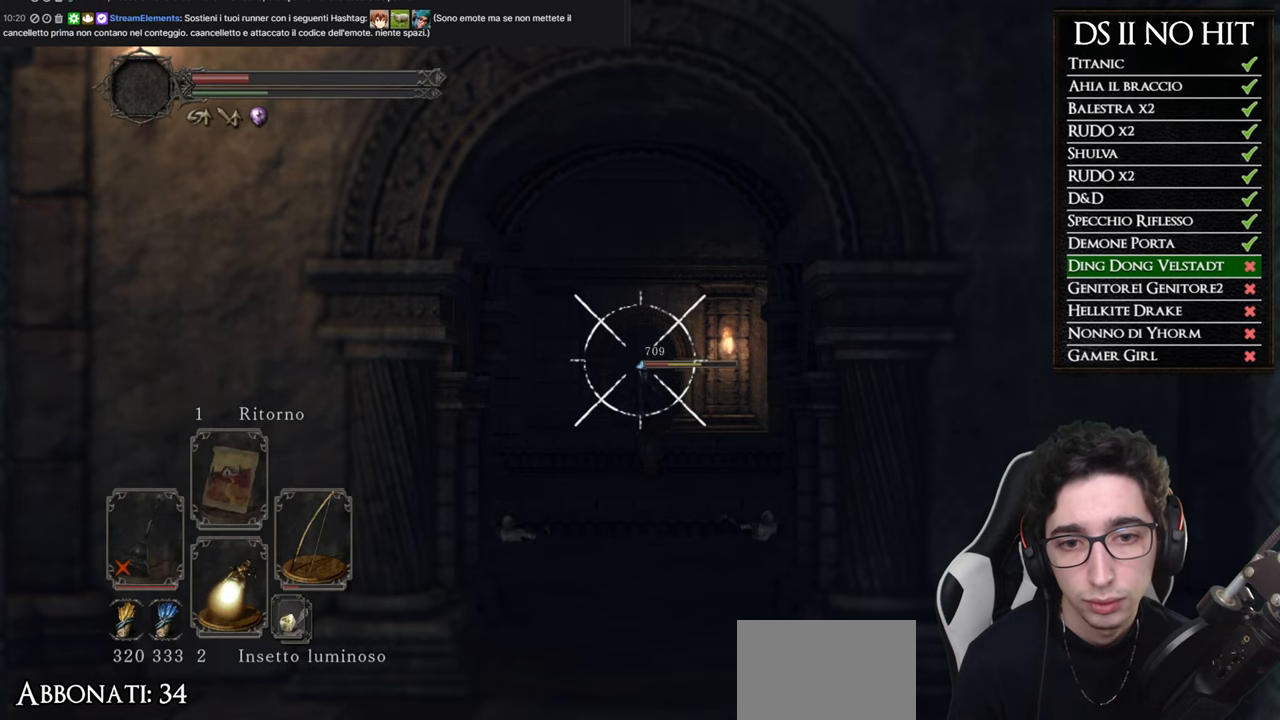
{"buttons": ["L1"], "left_stick": "center", "right_stick": "center", "events": []}
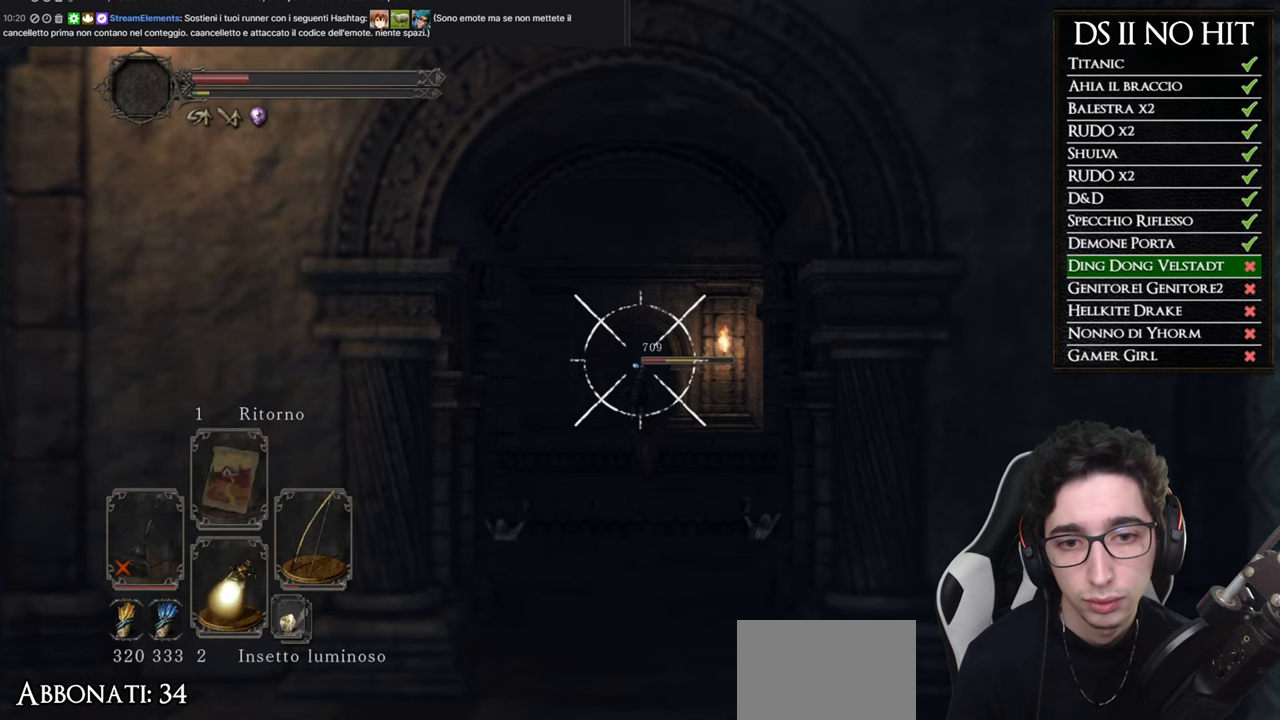
{"buttons": ["L1"], "left_stick": "center", "right_stick": "center", "events": []}
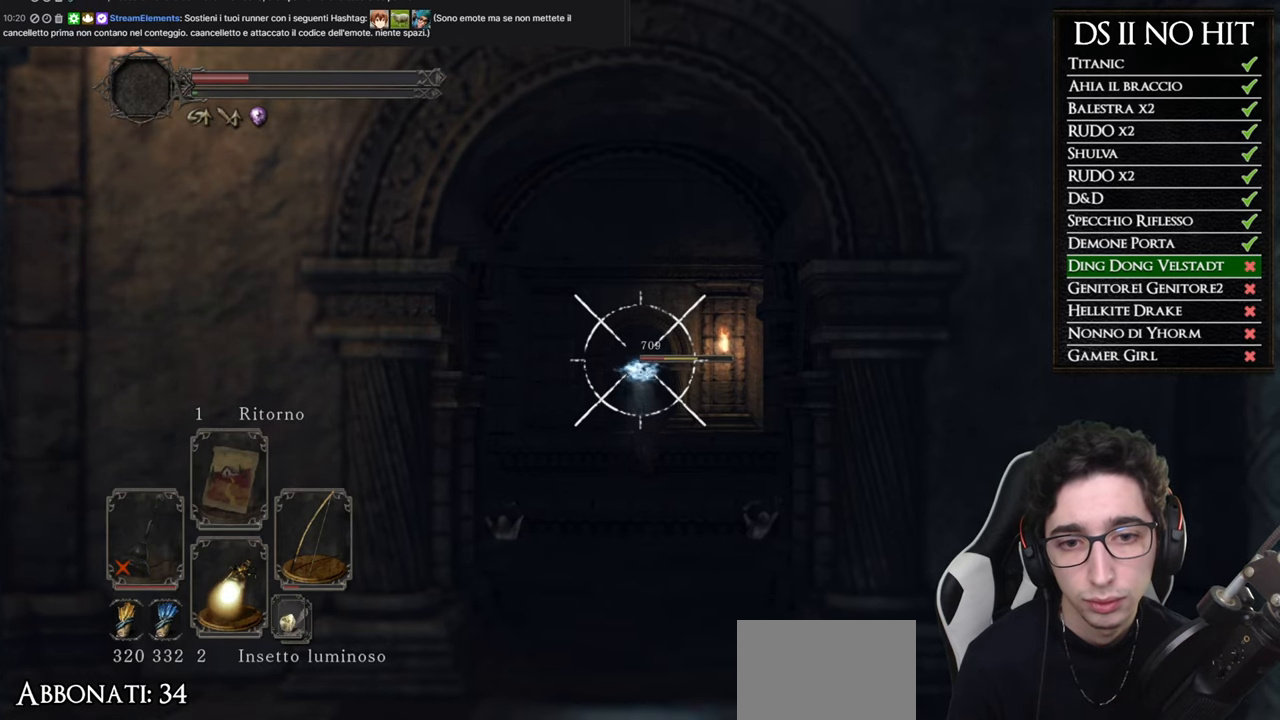
{"buttons": ["L1"], "left_stick": "center", "right_stick": "center", "events": []}
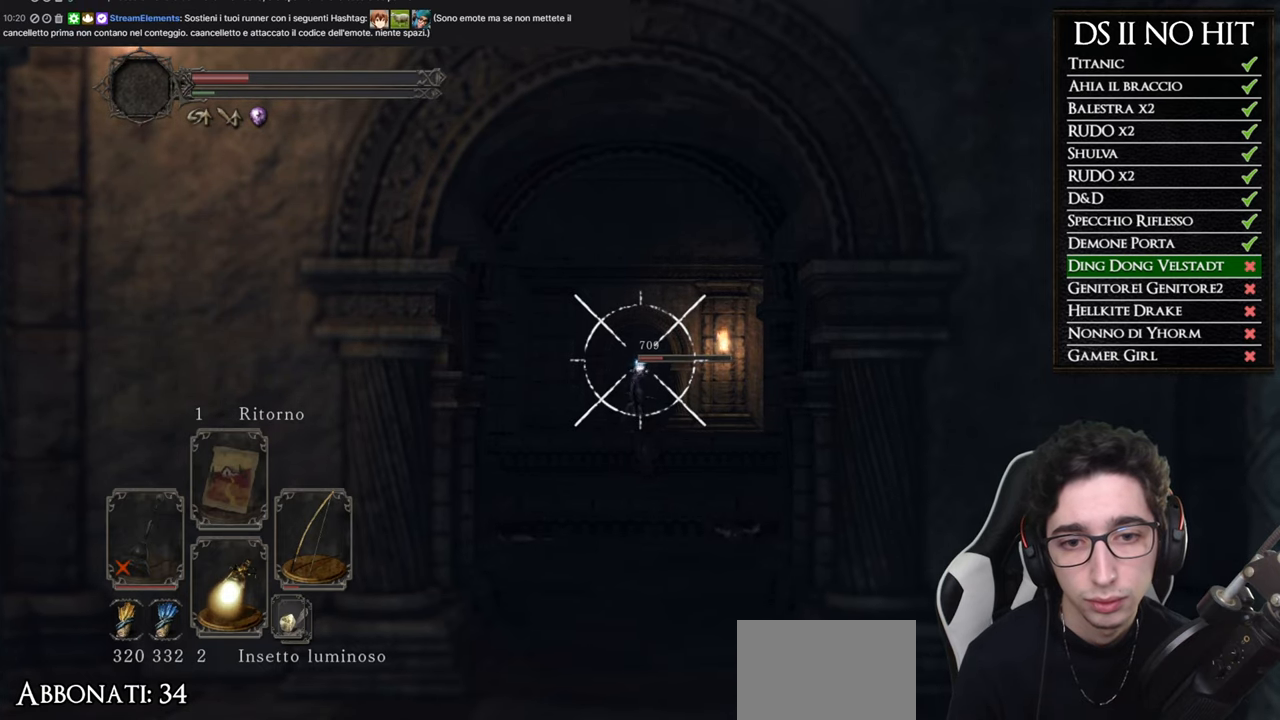
{"buttons": ["L1"], "left_stick": "center", "right_stick": "center", "events": []}
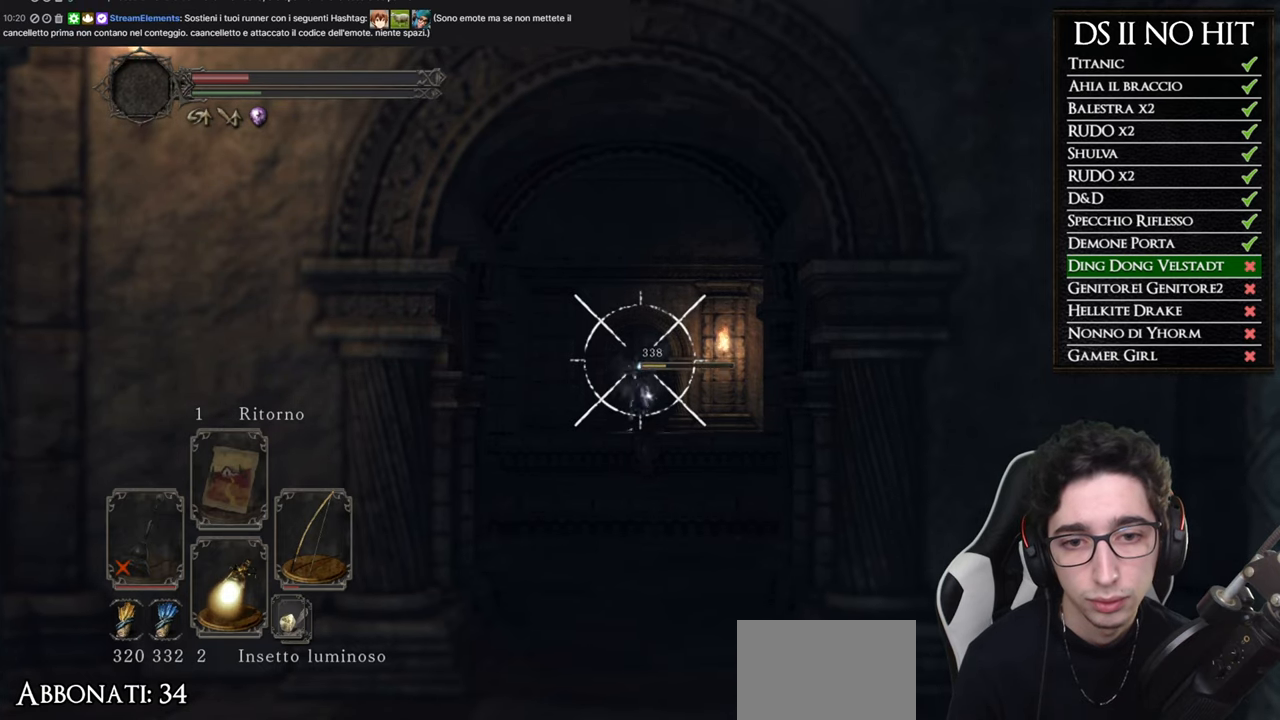
{"buttons": [], "left_stick": "center", "right_stick": "down", "events": [[417, "L1", "up"], [417, "right_stick", "down"]]}
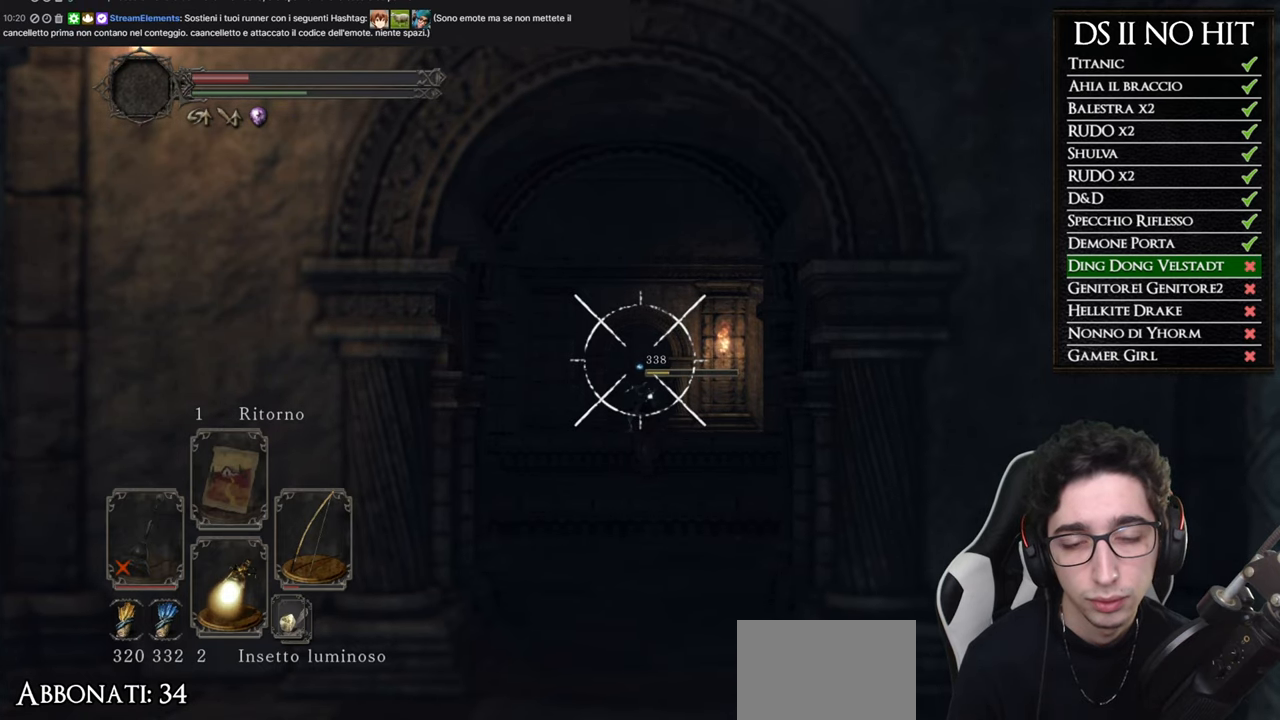
{"buttons": [], "left_stick": "center", "right_stick": "center", "events": [[67, "right_stick", "center"]]}
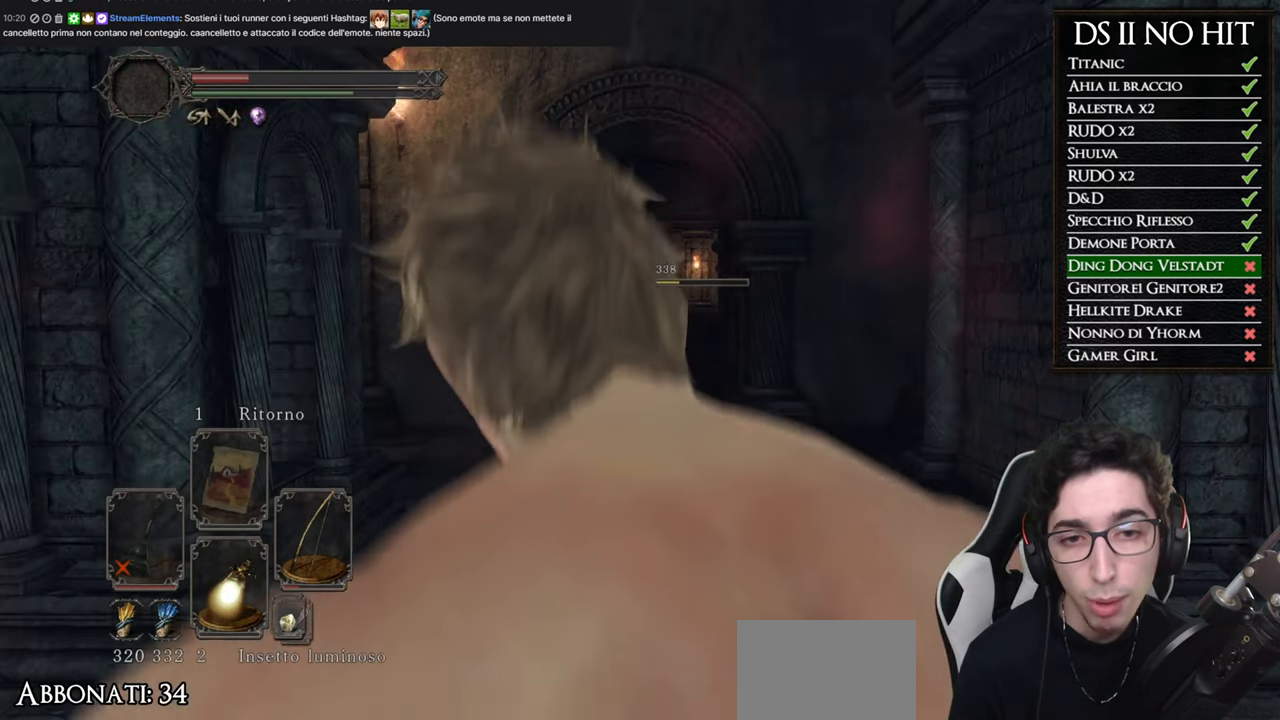
{"buttons": [], "left_stick": "center", "right_stick": "center", "events": [[351, "right_stick", "down"], [451, "right_stick", "center"]]}
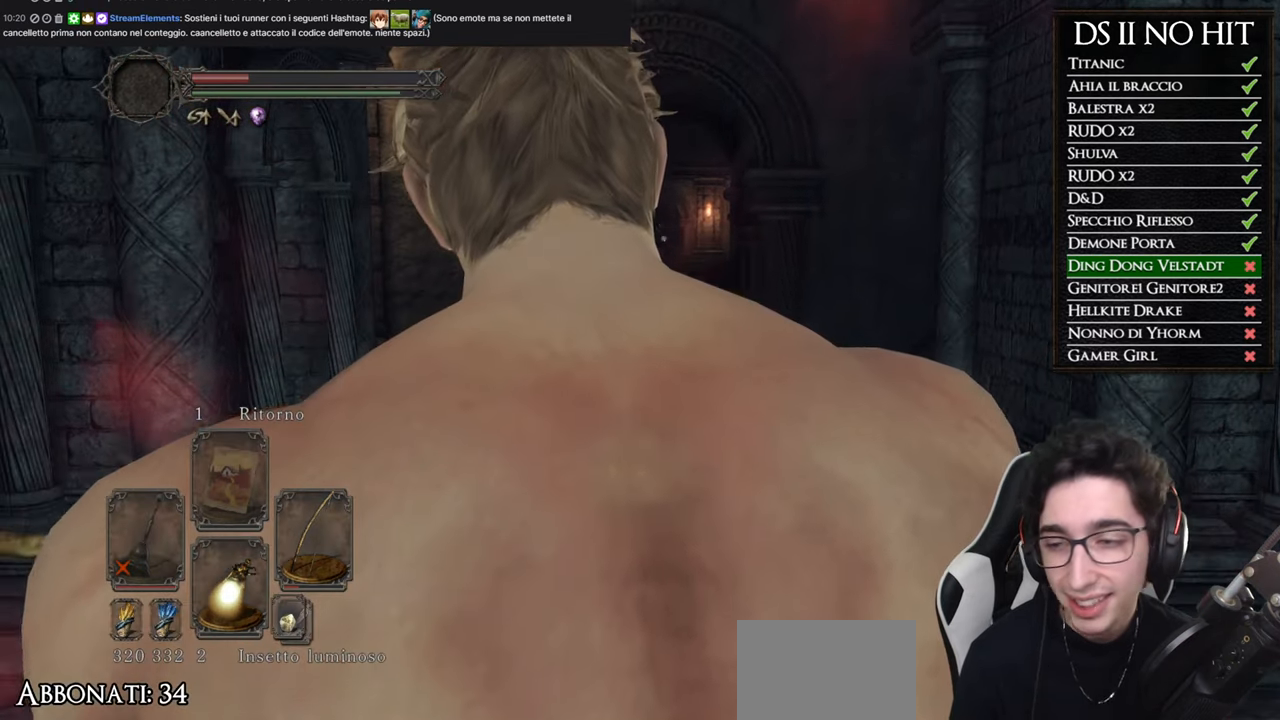
{"buttons": [], "left_stick": "up-left", "right_stick": "center", "events": [[150, "left_stick", "up-left"], [150, "right_stick", "down"], [284, "right_stick", "center"]]}